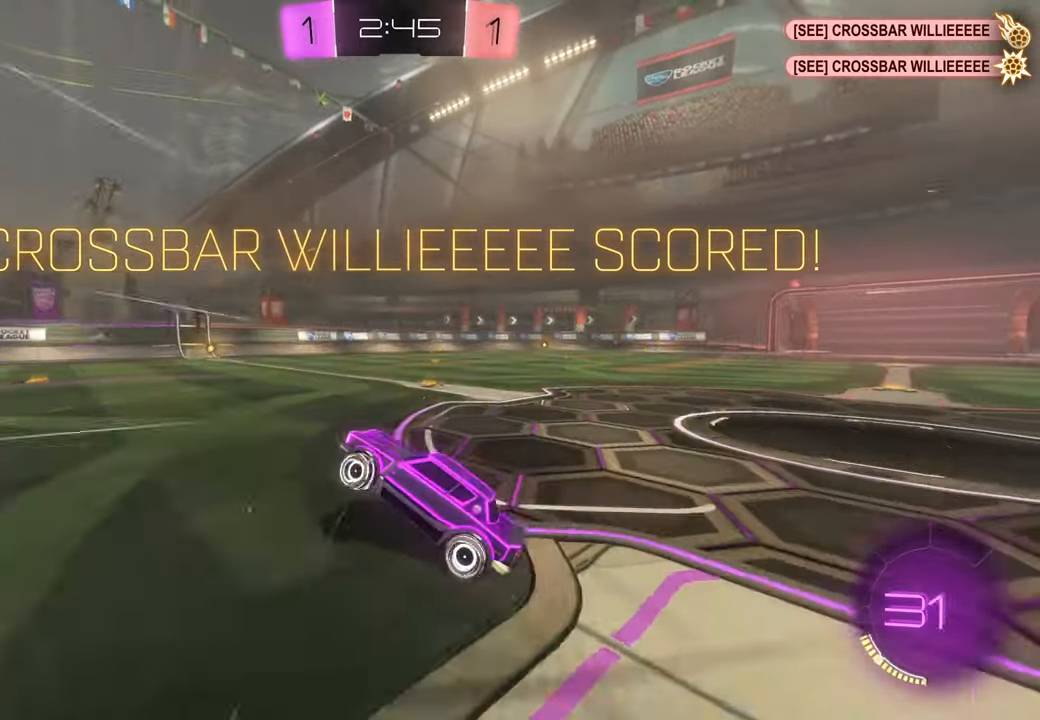
Gameplay with a controller (Xbox layout); each line is a JSON object with the inputs held at the frame after it (dt_ms = milliseconds from this image to that frame). "events" lists button and stick changes between this image and that frame as [ms after this image, input, new state], when the widget could be followed in between. Not read: HOME L3 R2 R3.
{"dt_ms": 500, "buttons": [], "left_stick": "left", "right_stick": "center", "events": [[167, "left_stick", "center"], [450, "left_stick", "left"]]}
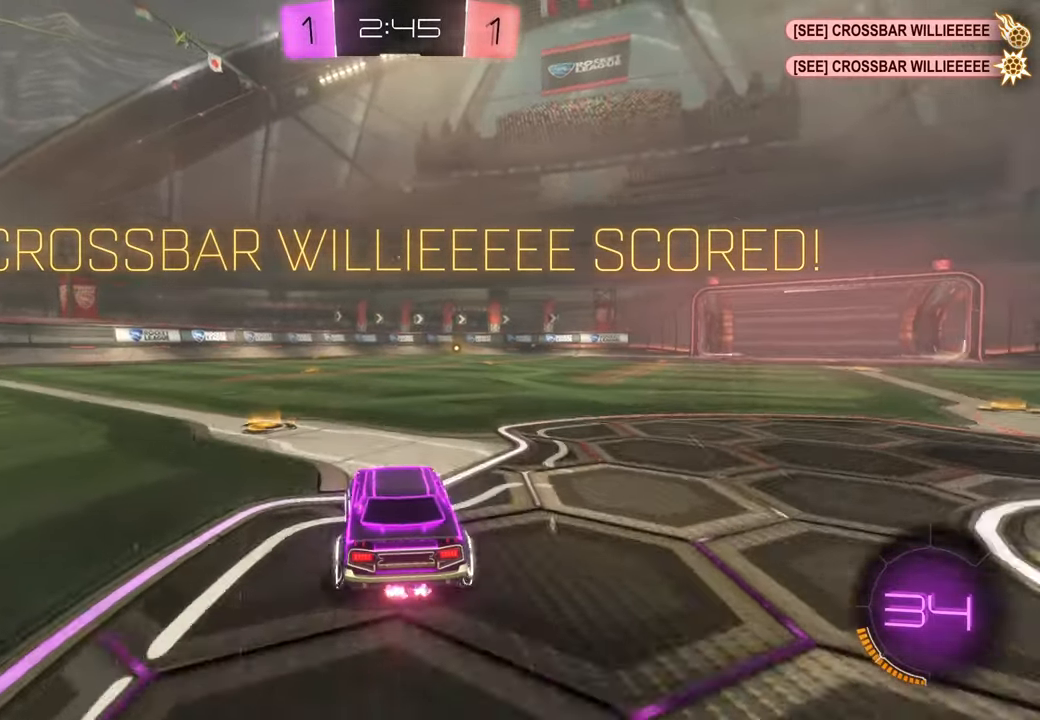
{"dt_ms": 500, "buttons": [], "left_stick": "left", "right_stick": "center", "events": [[267, "Y", "down"], [300, "left_stick", "center"], [383, "left_stick", "left"], [450, "Y", "up"]]}
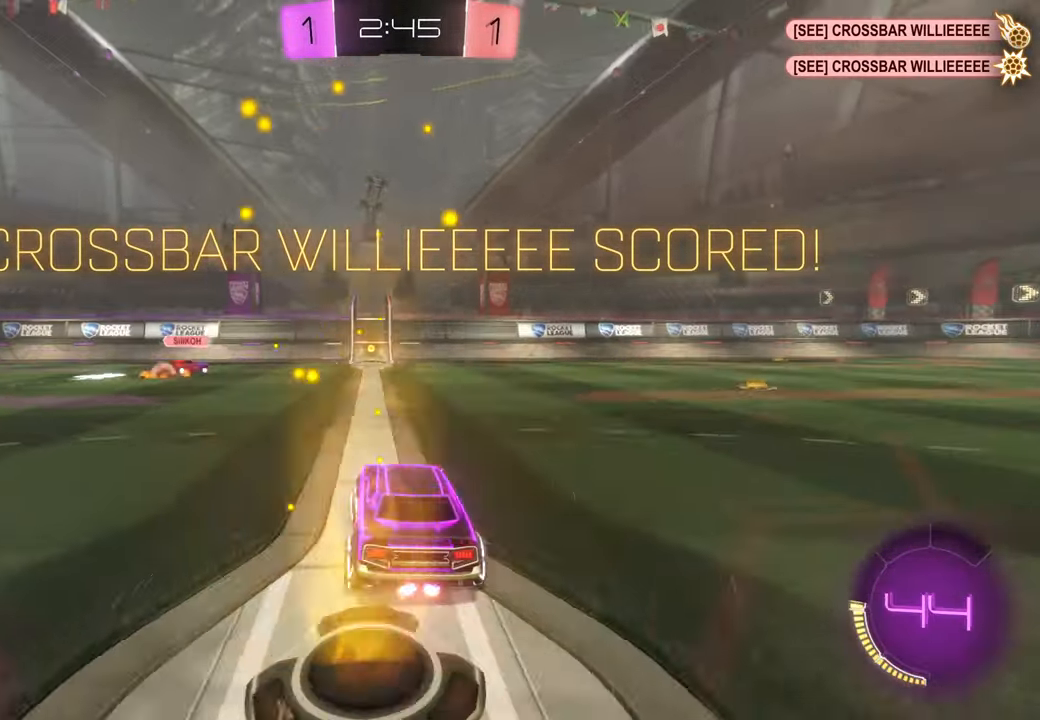
{"dt_ms": 500, "buttons": ["A"], "left_stick": "up-right", "right_stick": "center", "events": [[67, "left_stick", "up"], [117, "A", "down"], [267, "left_stick", "up-right"]]}
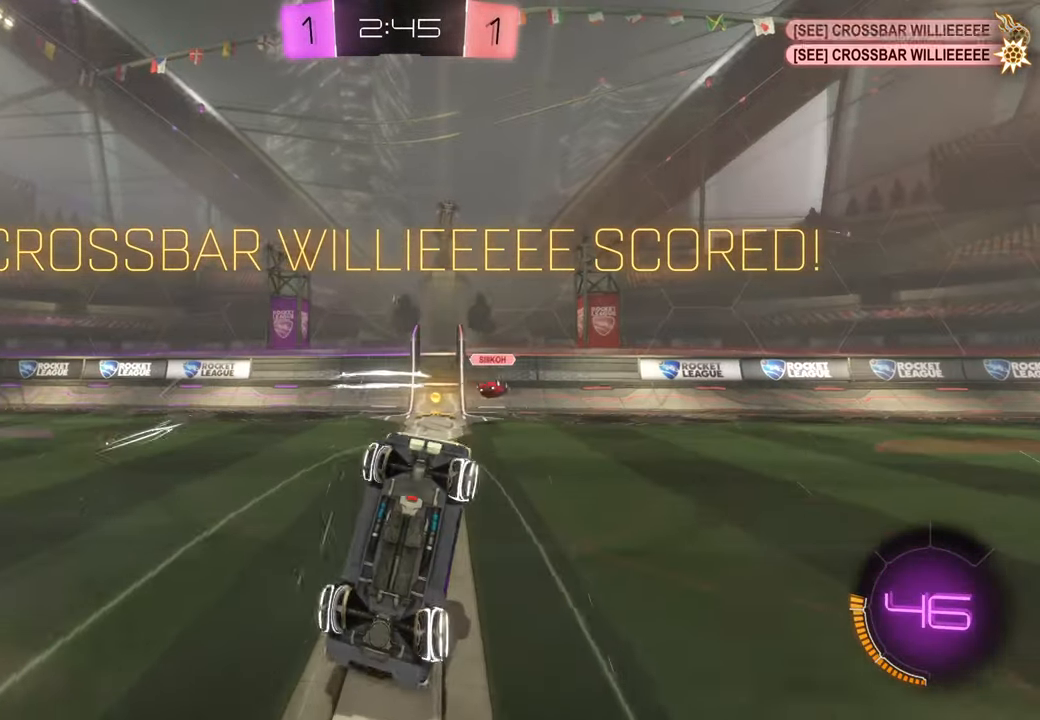
{"dt_ms": 500, "buttons": ["Y"], "left_stick": "center", "right_stick": "center", "events": [[133, "A", "up"], [233, "left_stick", "center"], [433, "Y", "down"]]}
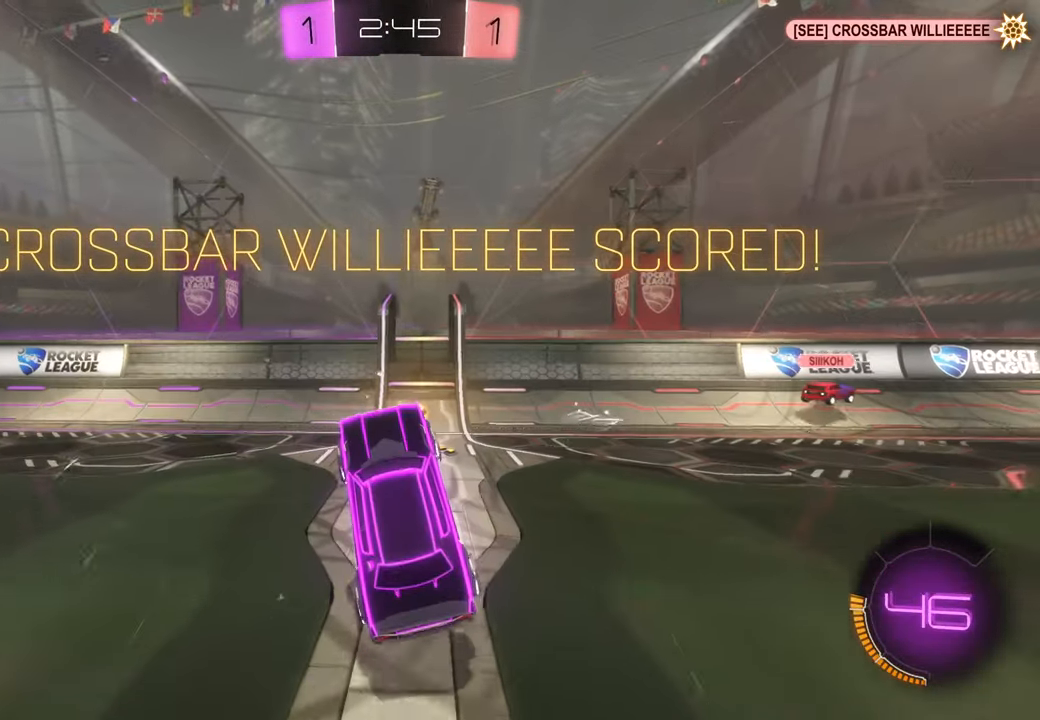
{"dt_ms": 500, "buttons": [], "left_stick": "center", "right_stick": "center", "events": [[67, "Y", "up"]]}
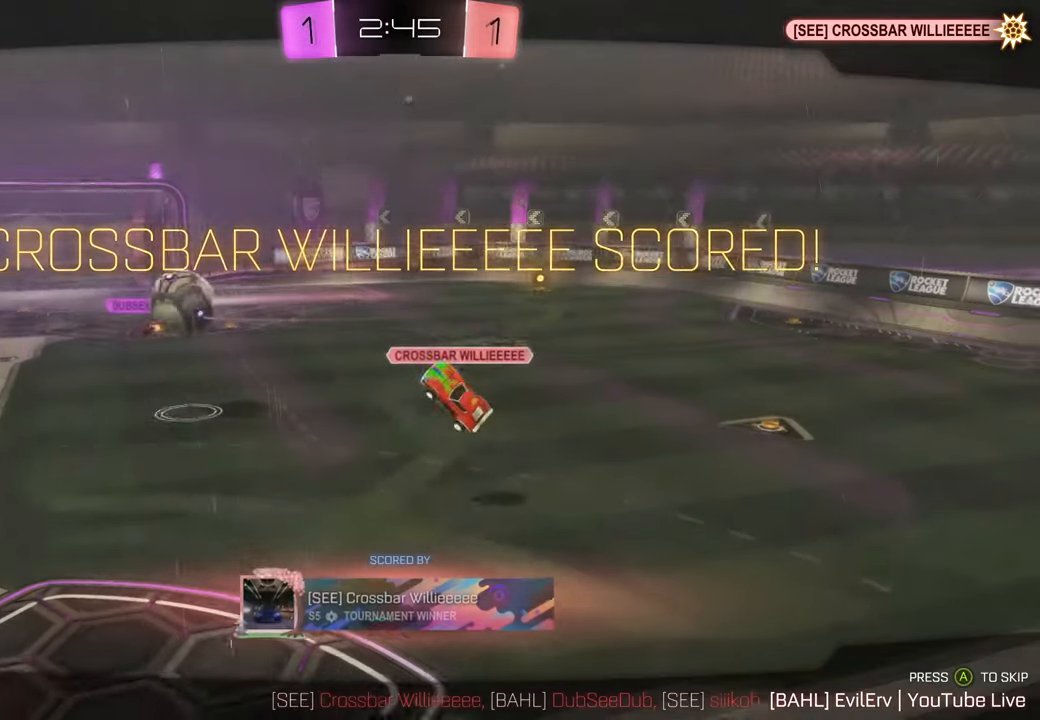
{"dt_ms": 500, "buttons": [], "left_stick": "center", "right_stick": "center", "events": []}
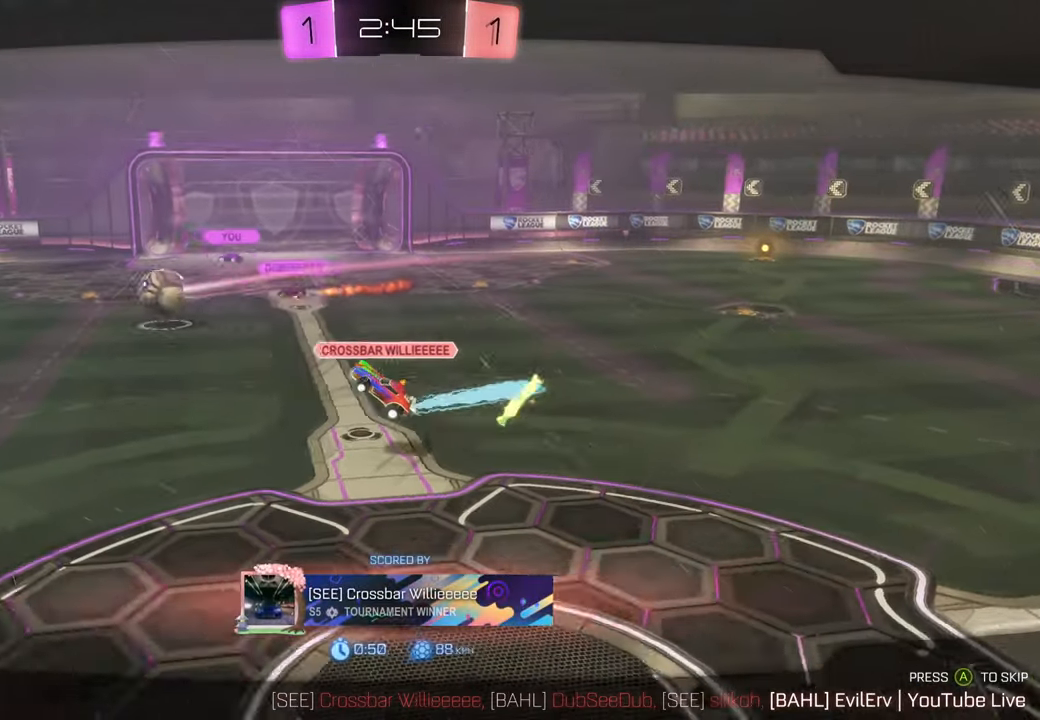
{"dt_ms": 500, "buttons": [], "left_stick": "center", "right_stick": "center", "events": []}
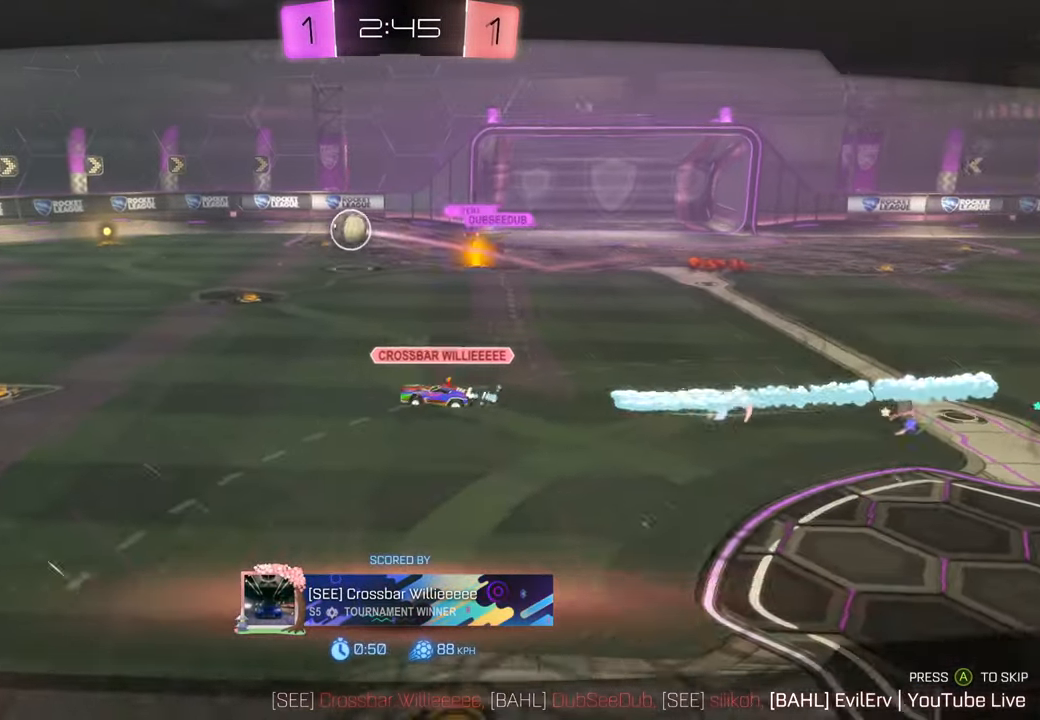
{"dt_ms": 500, "buttons": [], "left_stick": "center", "right_stick": "center", "events": []}
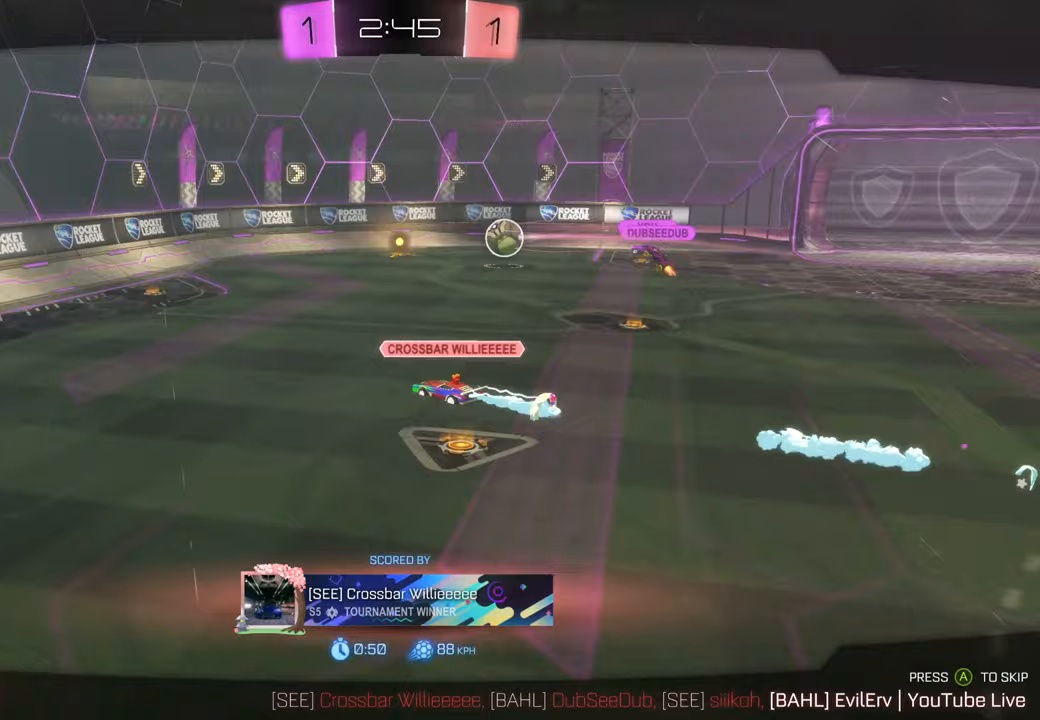
{"dt_ms": 500, "buttons": [], "left_stick": "center", "right_stick": "center", "events": []}
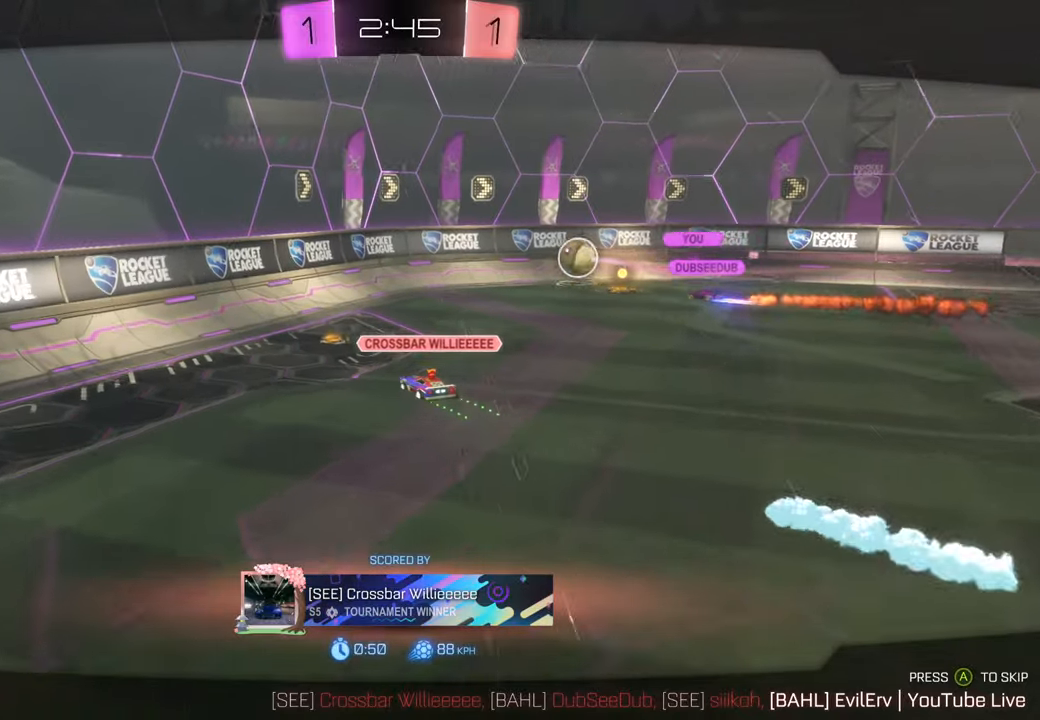
{"dt_ms": 1000, "buttons": [], "left_stick": "center", "right_stick": "center"}
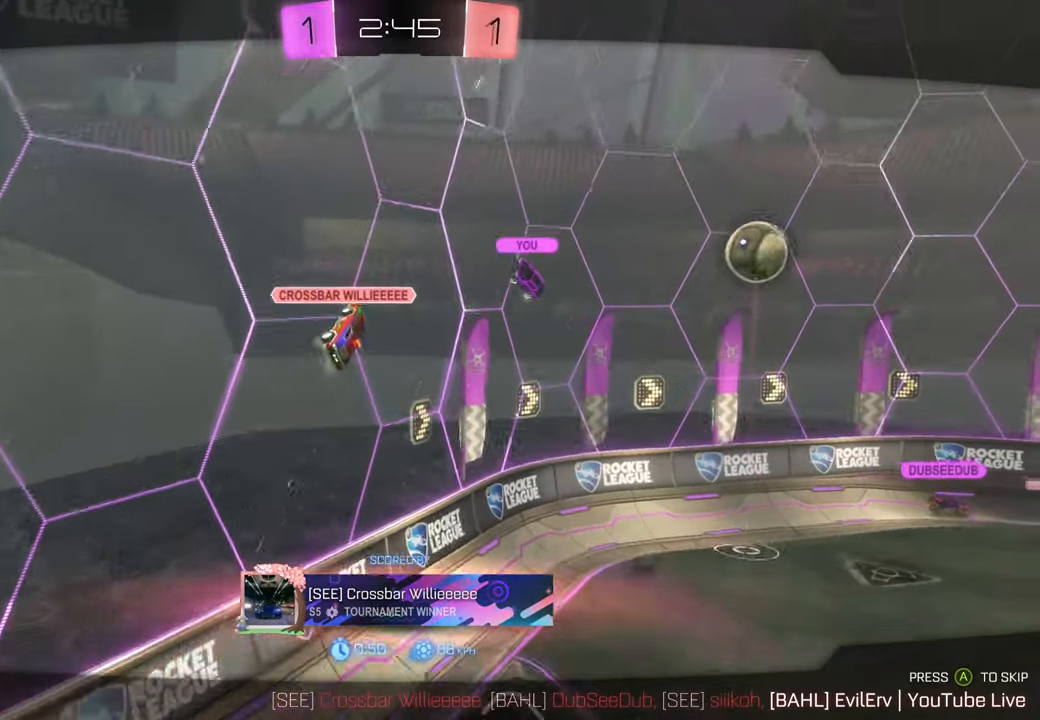
{"dt_ms": 500, "buttons": [], "left_stick": "center", "right_stick": "center", "events": []}
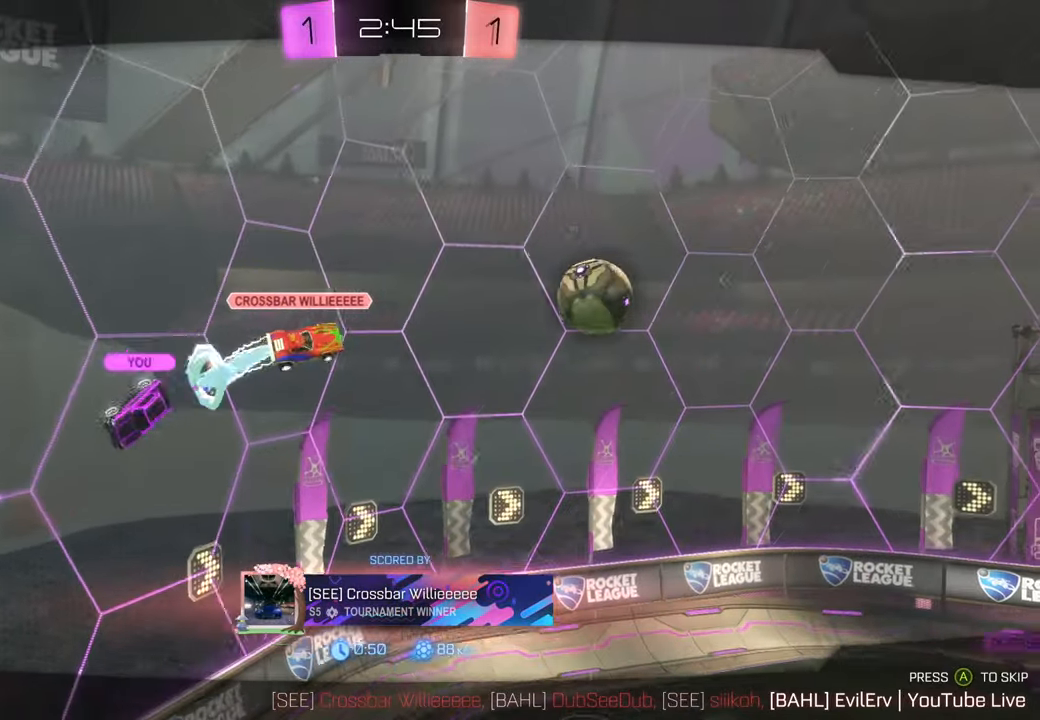
{"dt_ms": 500, "buttons": [], "left_stick": "center", "right_stick": "center", "events": [[200, "R1", "down"], [250, "R1", "up"]]}
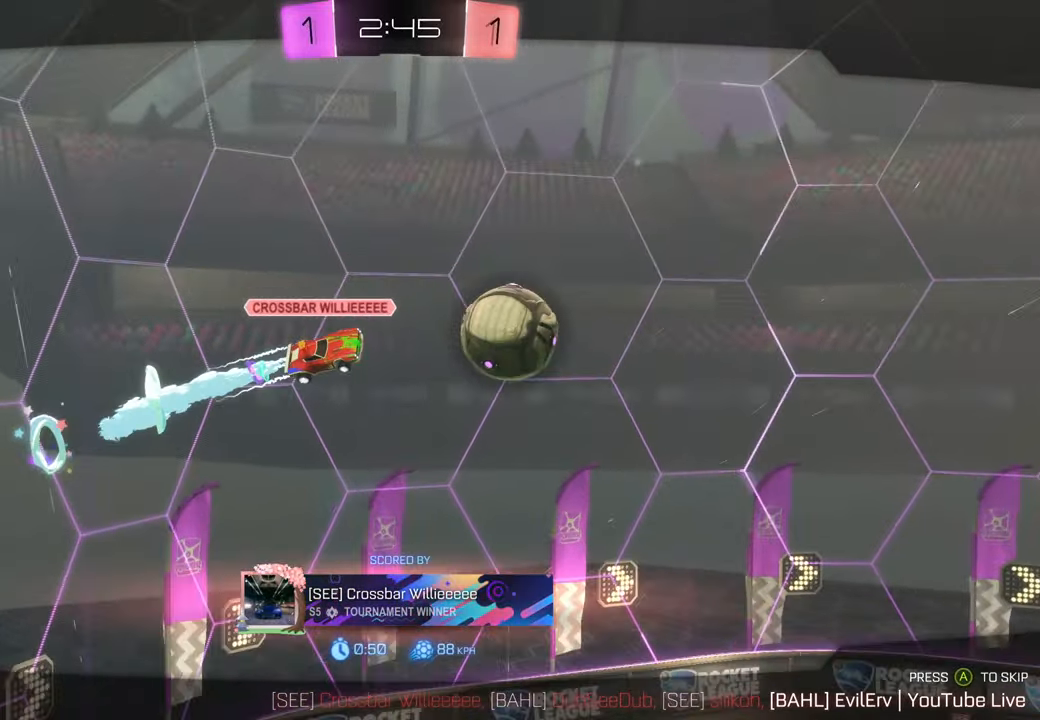
{"dt_ms": 500, "buttons": [], "left_stick": "center", "right_stick": "center", "events": []}